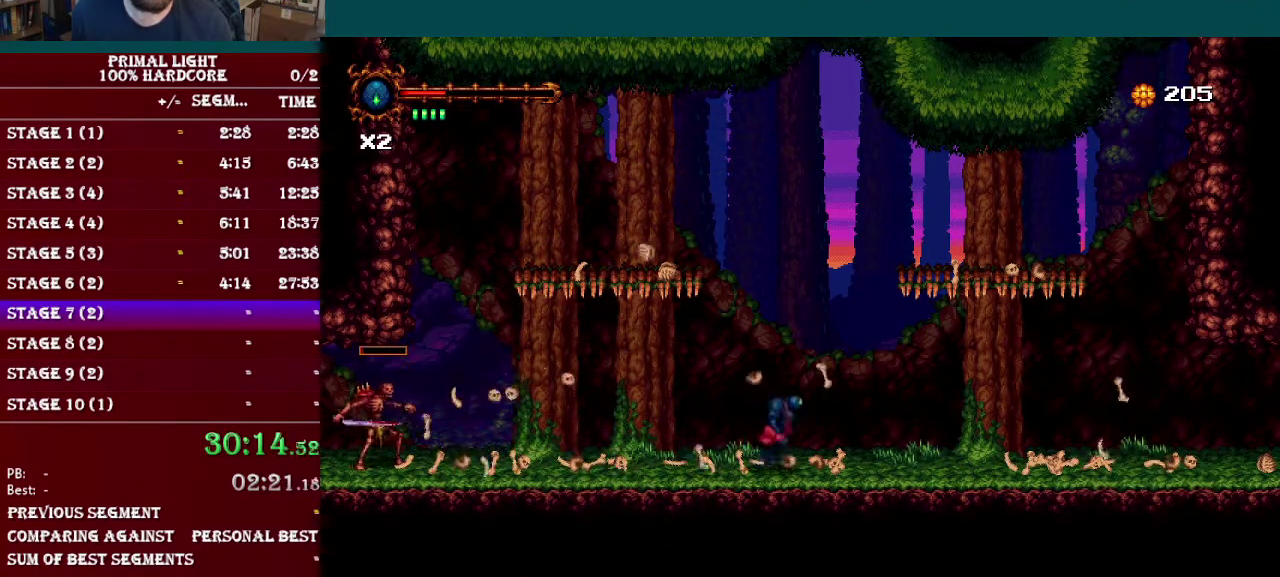
Gameplay with a controller (Nintendo layout); each line is a JSON object with the inputs held at the frame after it. "events" lists button and stick changes between this image and that frame as [ms after this image, input, new state], when the widget could be followed in between. Not read: L3 R3.
{"buttons": [], "events": [[150, "A", "down"], [200, "DPAD_RIGHT", "up"], [283, "A", "up"]]}
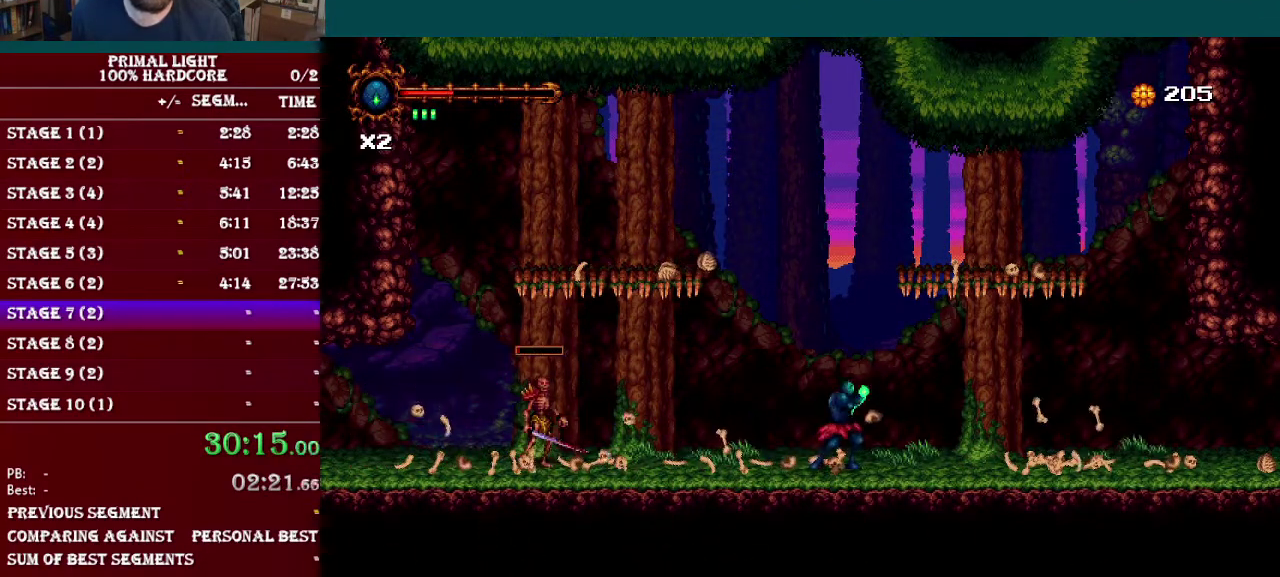
{"buttons": ["DPAD_LEFT"], "events": [[100, "DPAD_LEFT", "down"]]}
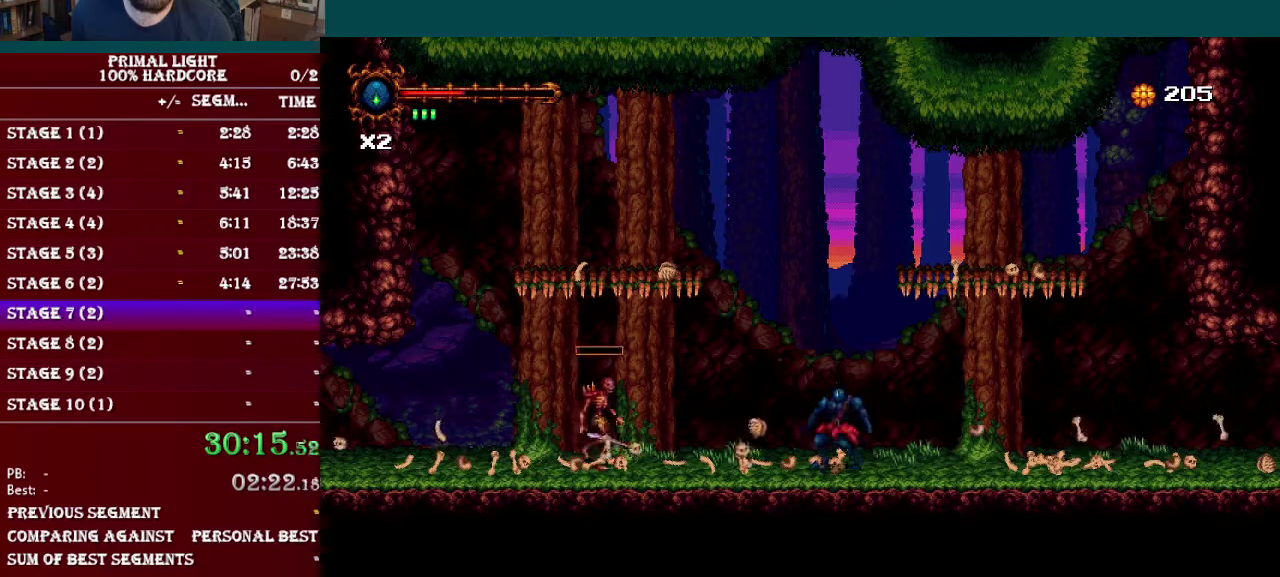
{"buttons": [], "events": [[283, "Y", "down"], [383, "DPAD_LEFT", "up"], [433, "Y", "up"]]}
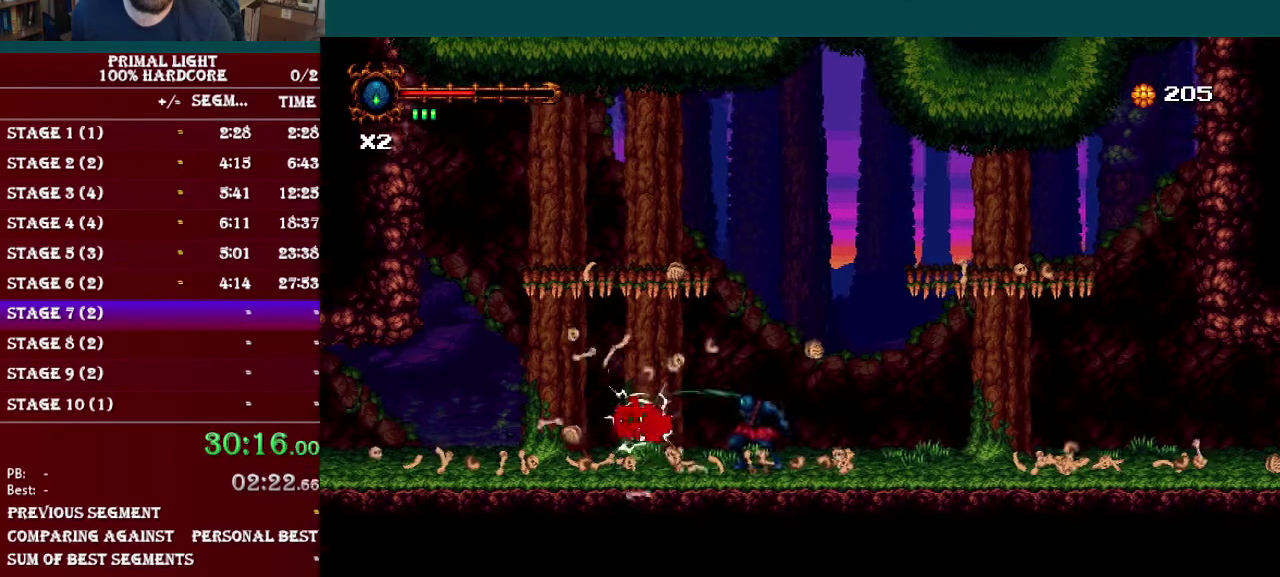
{"buttons": ["L1", "DPAD_DOWN", "DPAD_RIGHT"], "events": [[200, "DPAD_RIGHT", "down"], [317, "DPAD_DOWN", "down"], [350, "L1", "down"]]}
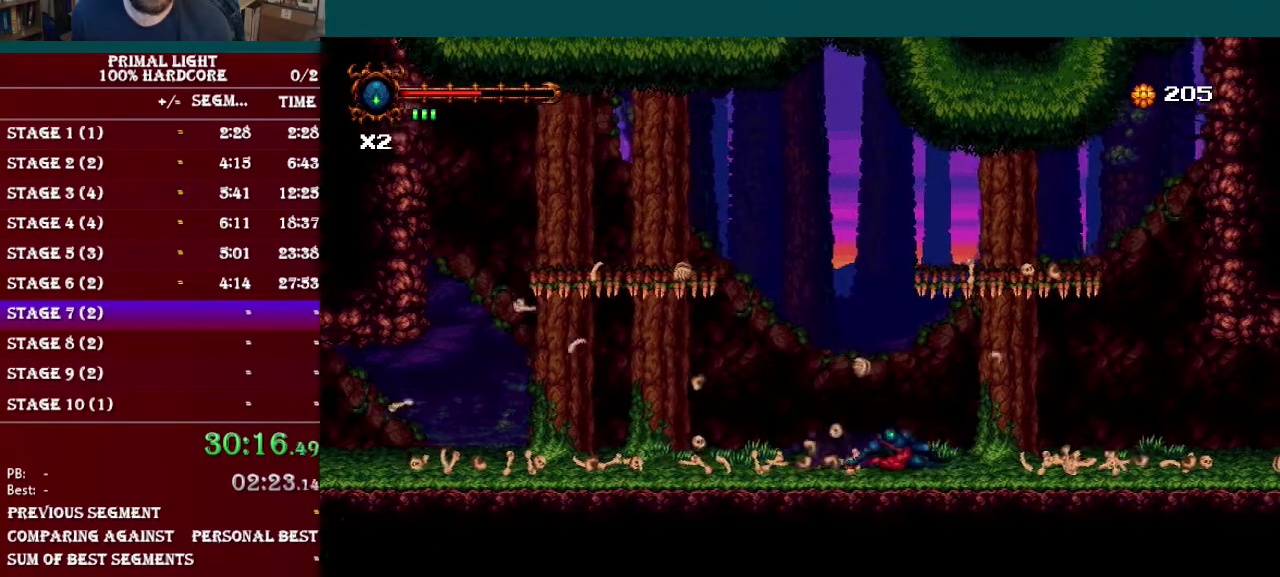
{"buttons": ["L1", "DPAD_DOWN", "DPAD_RIGHT"], "events": [[50, "L1", "up"], [216, "R1", "down"], [400, "R1", "up"], [467, "L1", "down"]]}
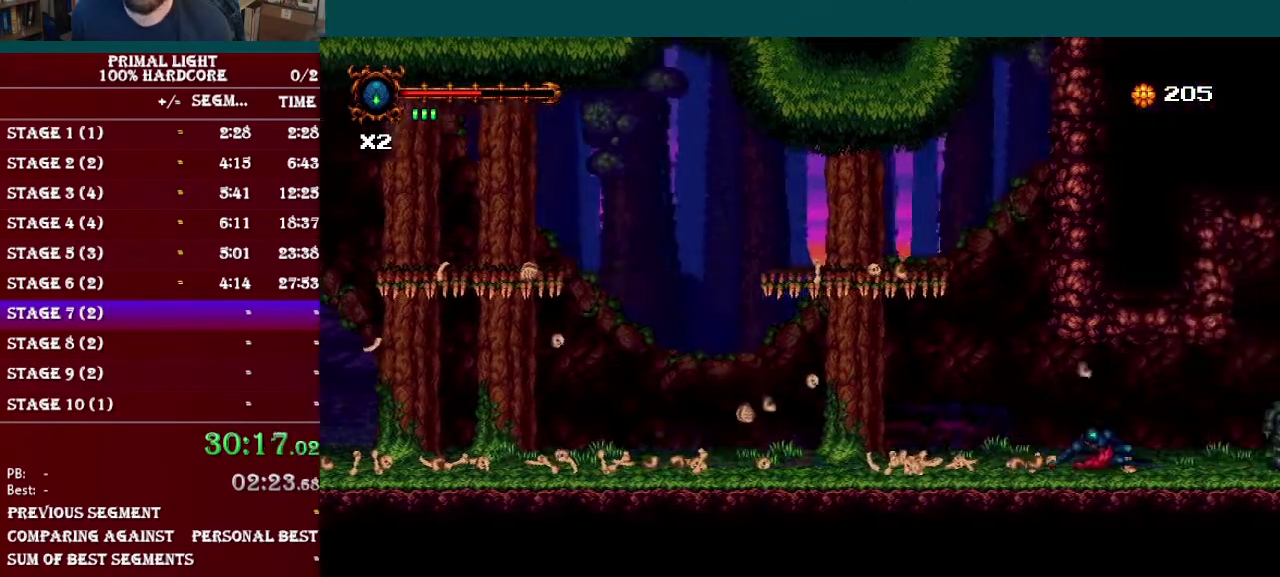
{"buttons": ["DPAD_DOWN", "DPAD_RIGHT"], "events": [[133, "L1", "up"], [300, "R1", "down"], [501, "R1", "up"]]}
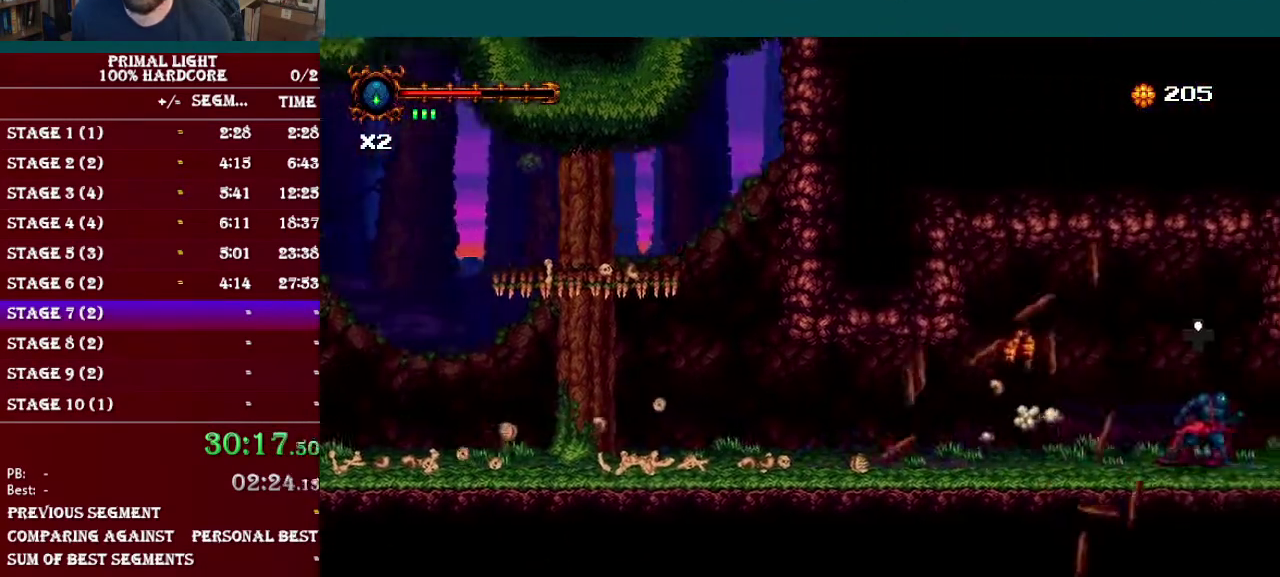
{"buttons": ["DPAD_DOWN", "DPAD_RIGHT"], "events": [[233, "L1", "down"], [417, "L1", "up"]]}
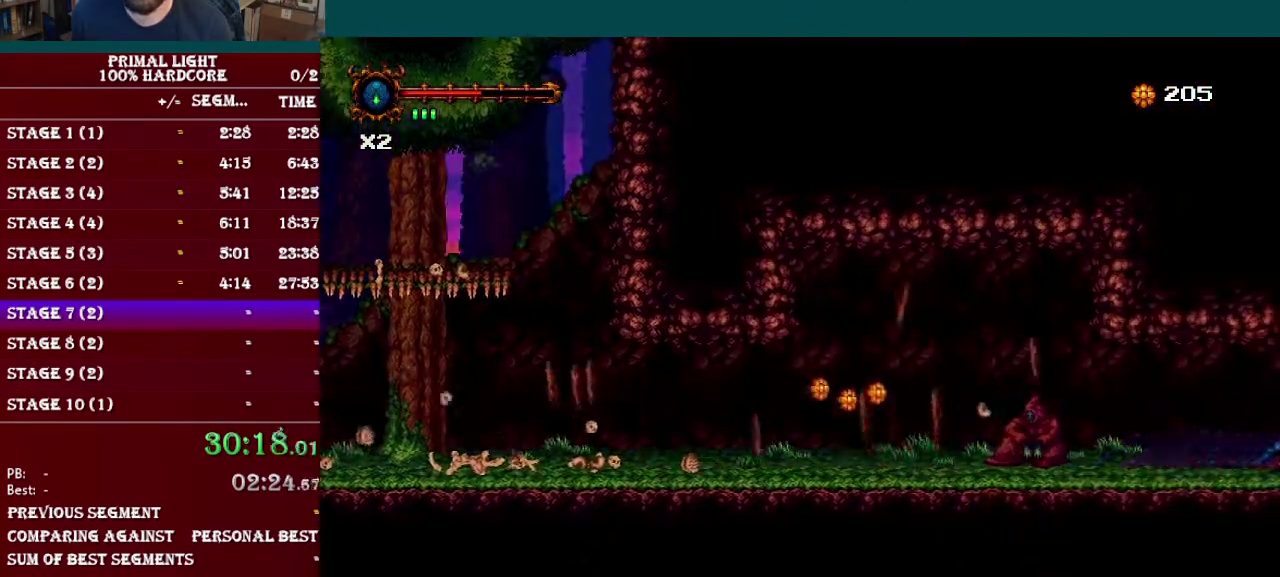
{"buttons": ["DPAD_RIGHT"], "events": [[400, "DPAD_DOWN", "up"]]}
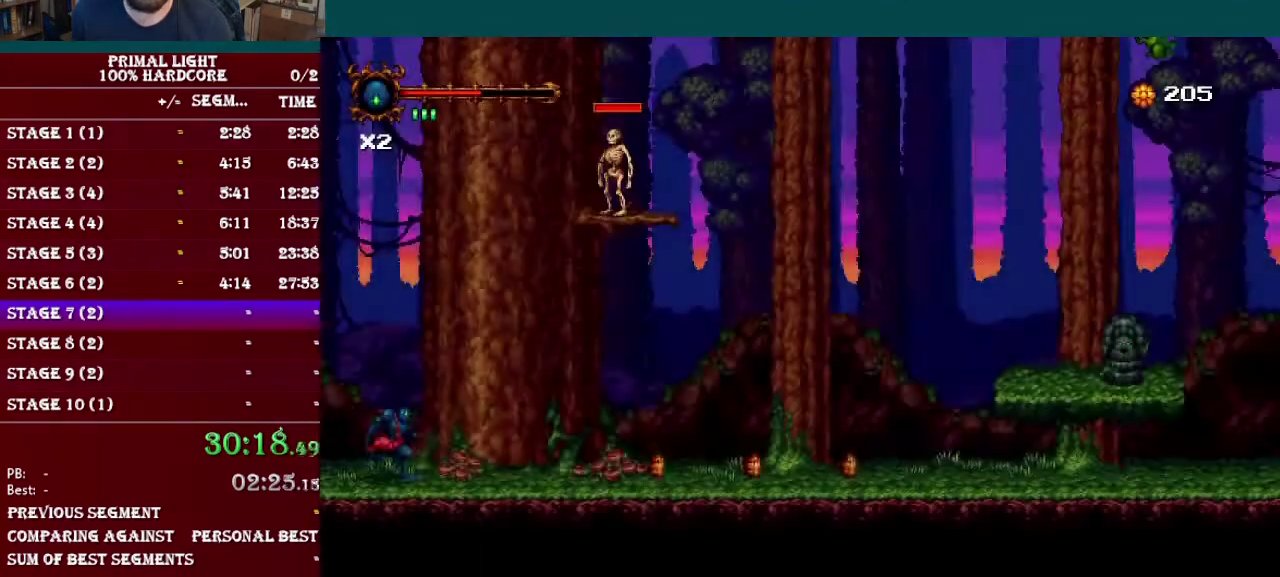
{"buttons": ["B", "Y", "DPAD_UP", "DPAD_RIGHT"], "events": [[233, "DPAD_UP", "down"], [350, "B", "down"], [483, "Y", "down"]]}
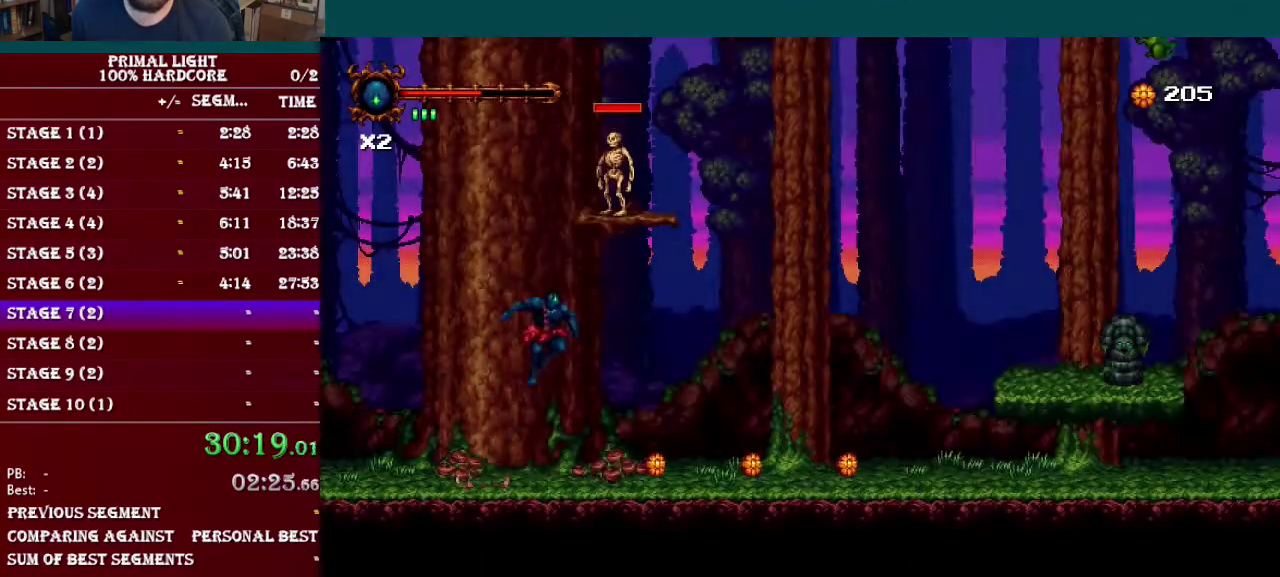
{"buttons": [], "events": [[133, "B", "up"], [200, "Y", "up"], [267, "DPAD_RIGHT", "up"], [267, "Y", "down"], [384, "Y", "up"], [484, "DPAD_UP", "up"]]}
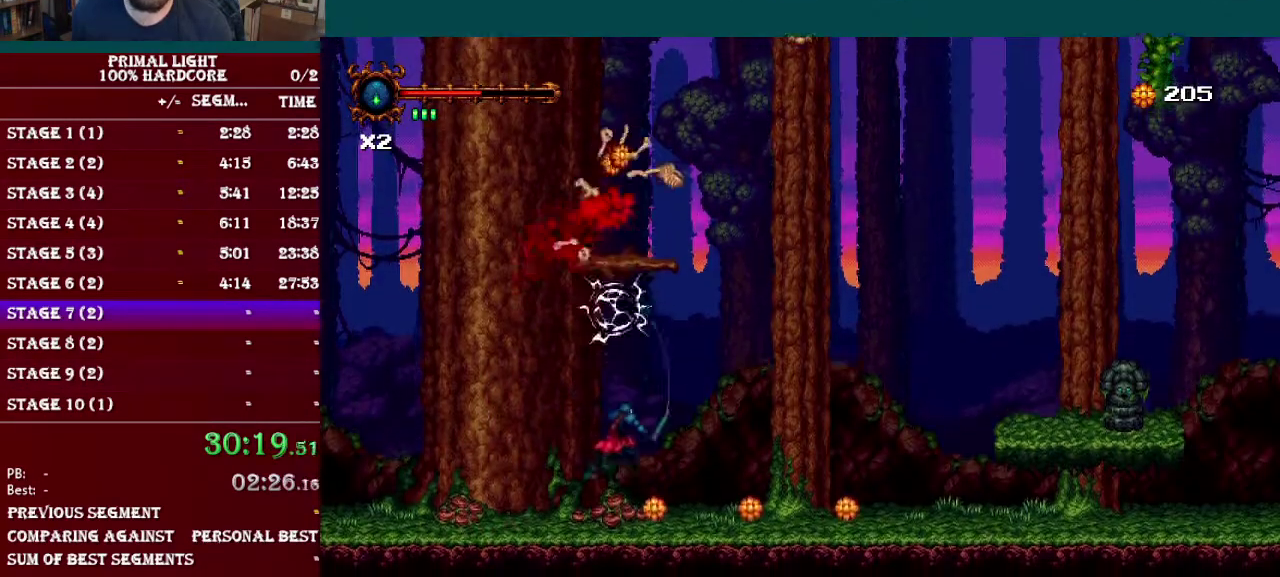
{"buttons": ["B", "DPAD_RIGHT"], "events": [[16, "DPAD_RIGHT", "down"], [200, "R1", "down"], [350, "R1", "up"], [483, "B", "down"]]}
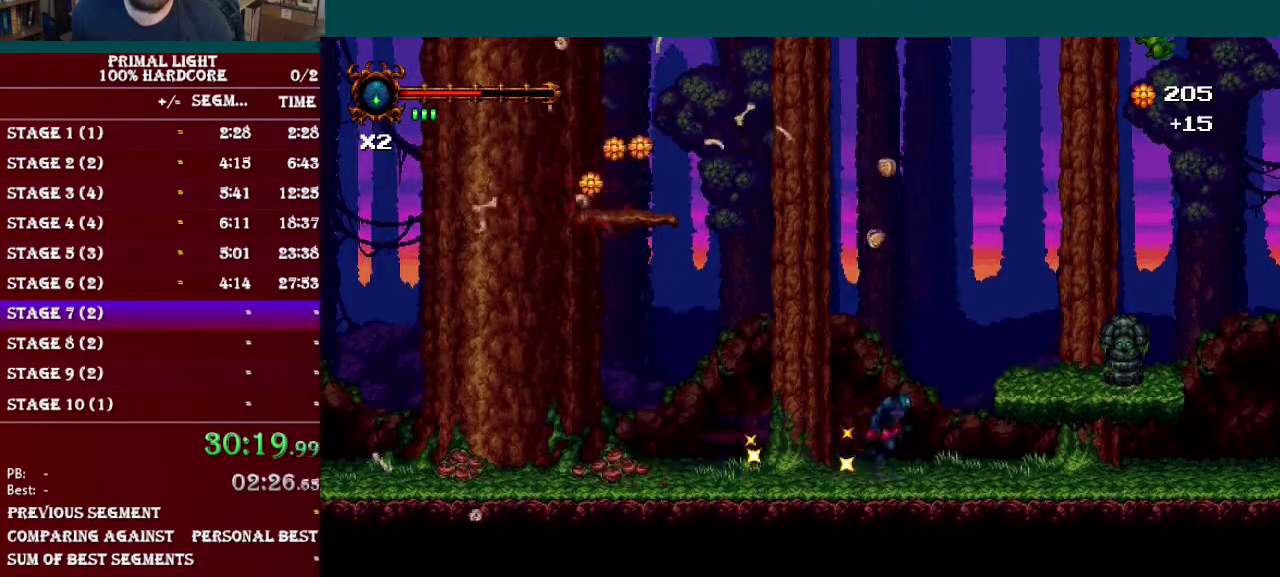
{"buttons": [], "events": [[167, "B", "up"], [401, "DPAD_RIGHT", "up"]]}
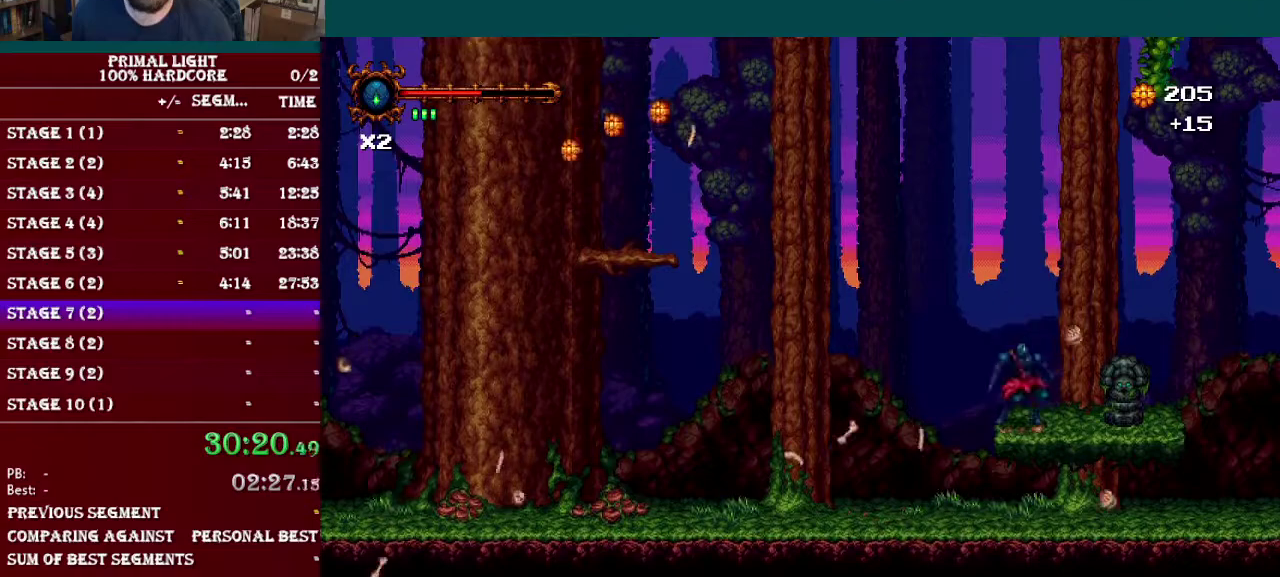
{"buttons": ["B", "DPAD_LEFT"], "events": [[33, "DPAD_LEFT", "down"], [117, "B", "down"], [317, "B", "up"], [450, "B", "down"]]}
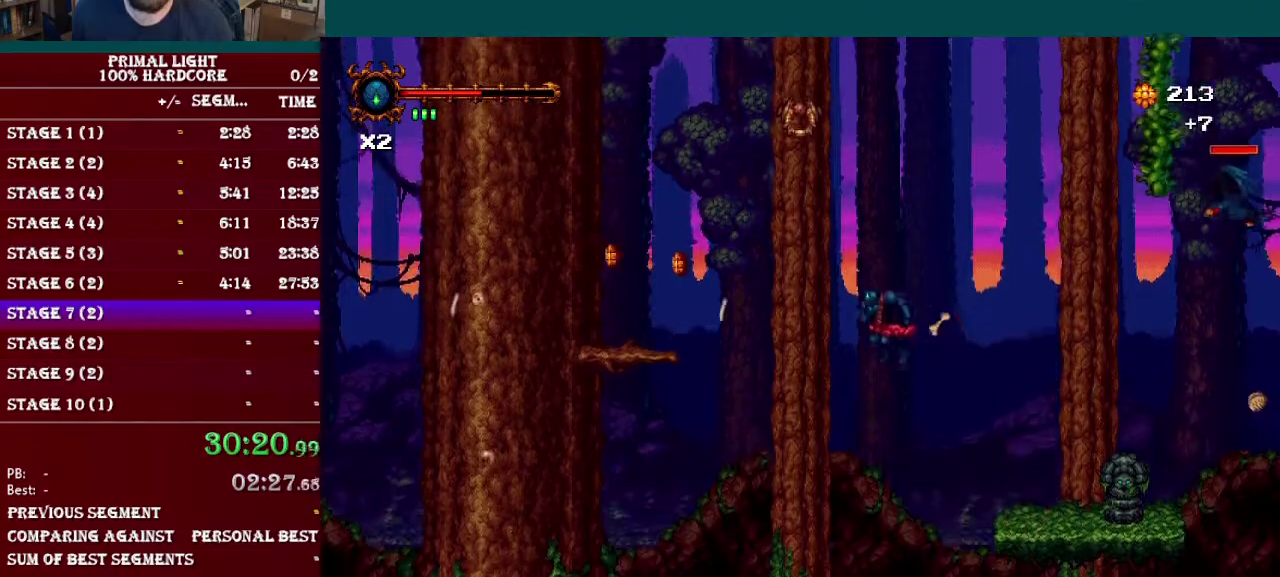
{"buttons": [], "events": [[234, "R1", "down"], [384, "R1", "up"], [401, "B", "up"], [467, "DPAD_LEFT", "up"]]}
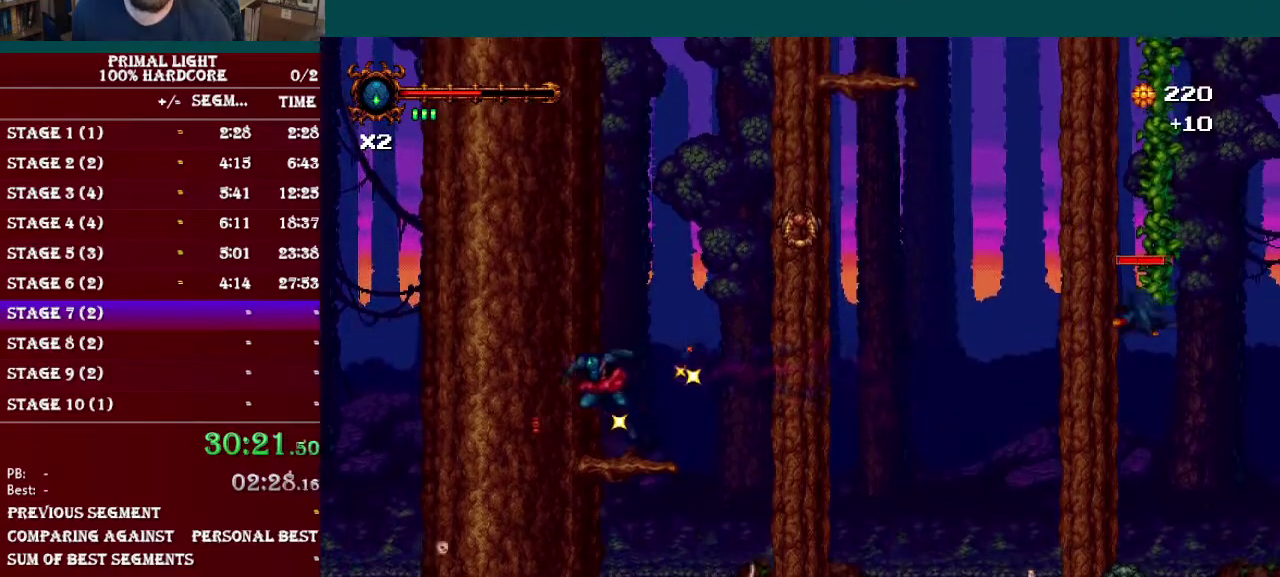
{"buttons": ["B", "DPAD_UP", "DPAD_RIGHT"], "events": [[67, "DPAD_RIGHT", "down"], [250, "DPAD_UP", "down"], [283, "B", "down"]]}
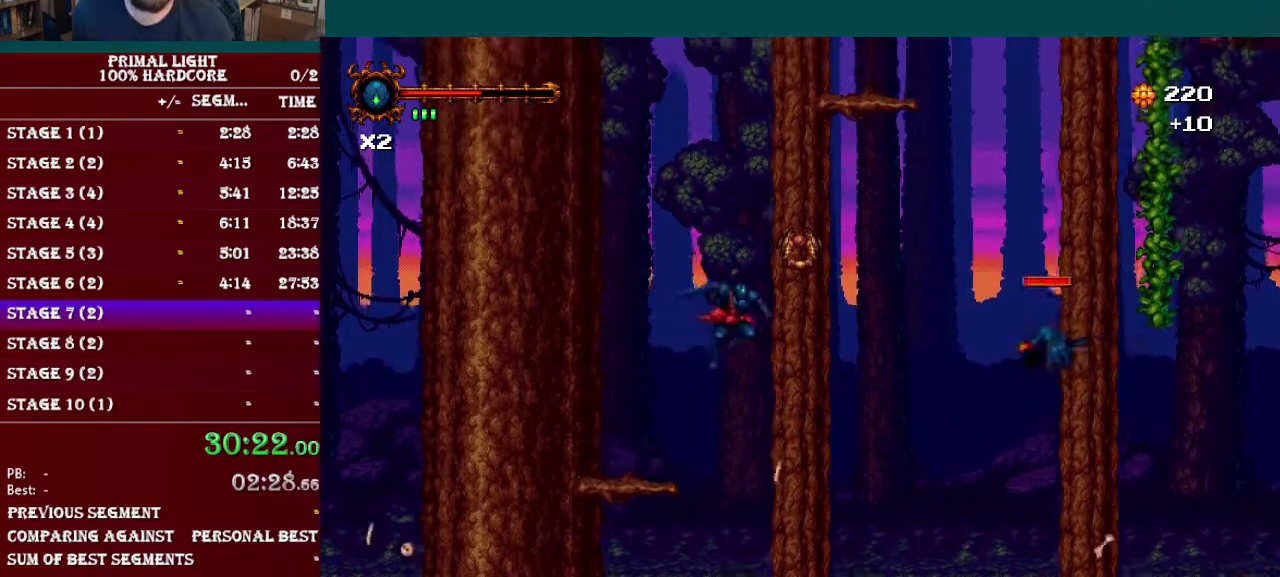
{"buttons": ["B", "DPAD_RIGHT"], "events": [[134, "B", "up"], [351, "B", "down"], [484, "DPAD_UP", "up"]]}
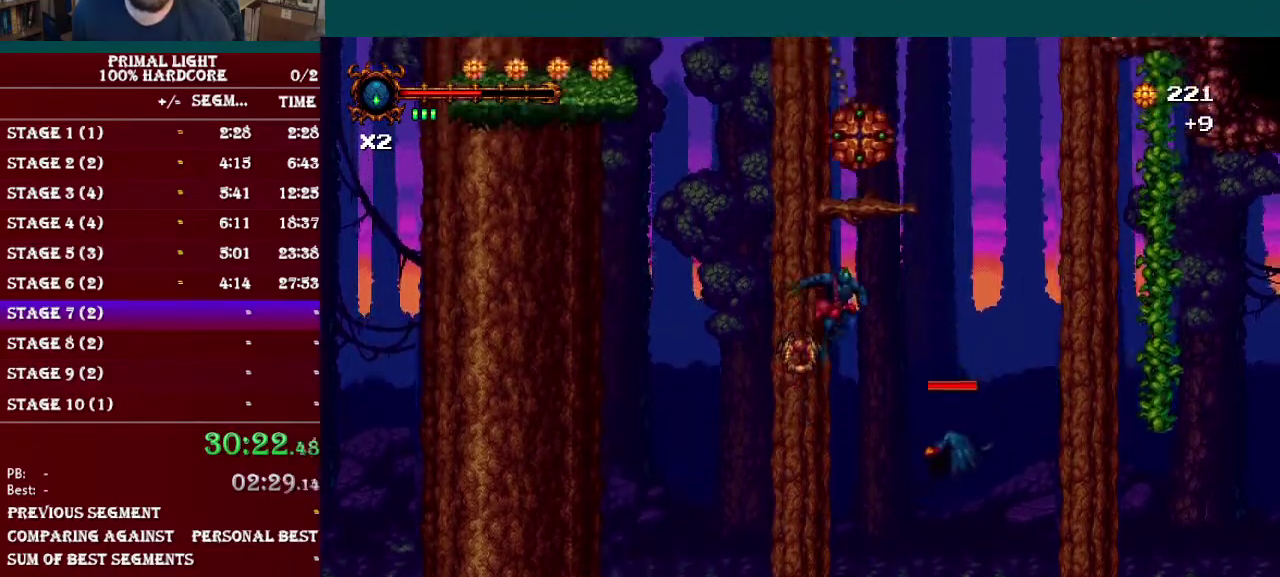
{"buttons": ["DPAD_RIGHT"], "events": [[233, "R1", "down"], [450, "R1", "up"], [500, "B", "up"]]}
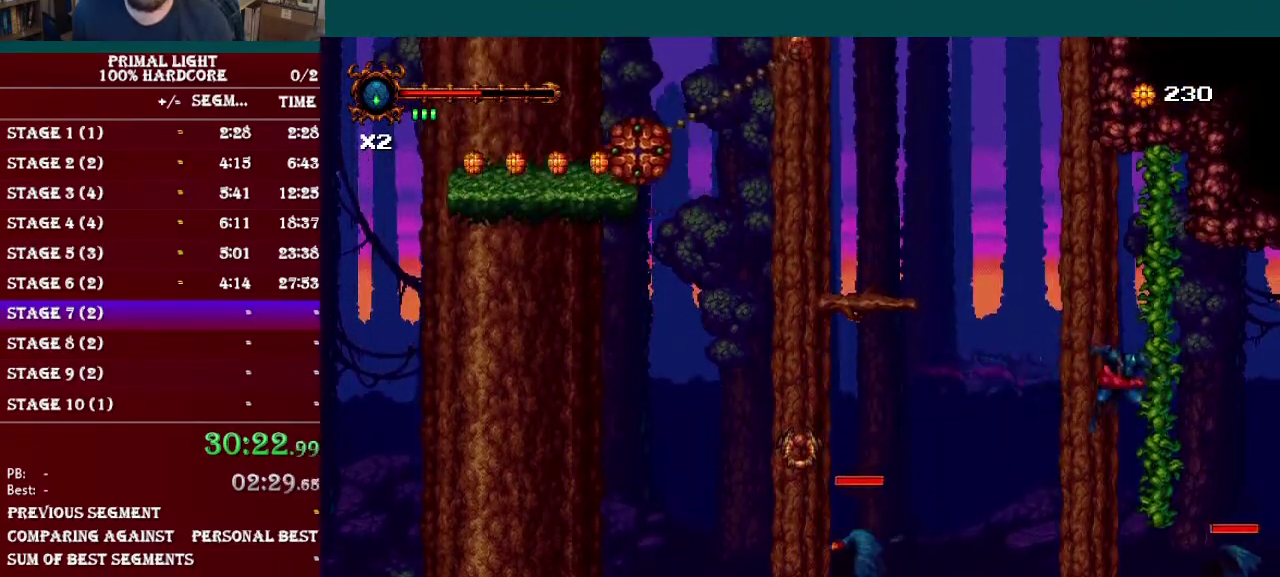
{"buttons": ["DPAD_LEFT"], "events": [[84, "DPAD_UP", "down"], [117, "DPAD_RIGHT", "up"], [267, "DPAD_UP", "up"], [284, "B", "down"], [351, "DPAD_LEFT", "down"], [451, "B", "up"]]}
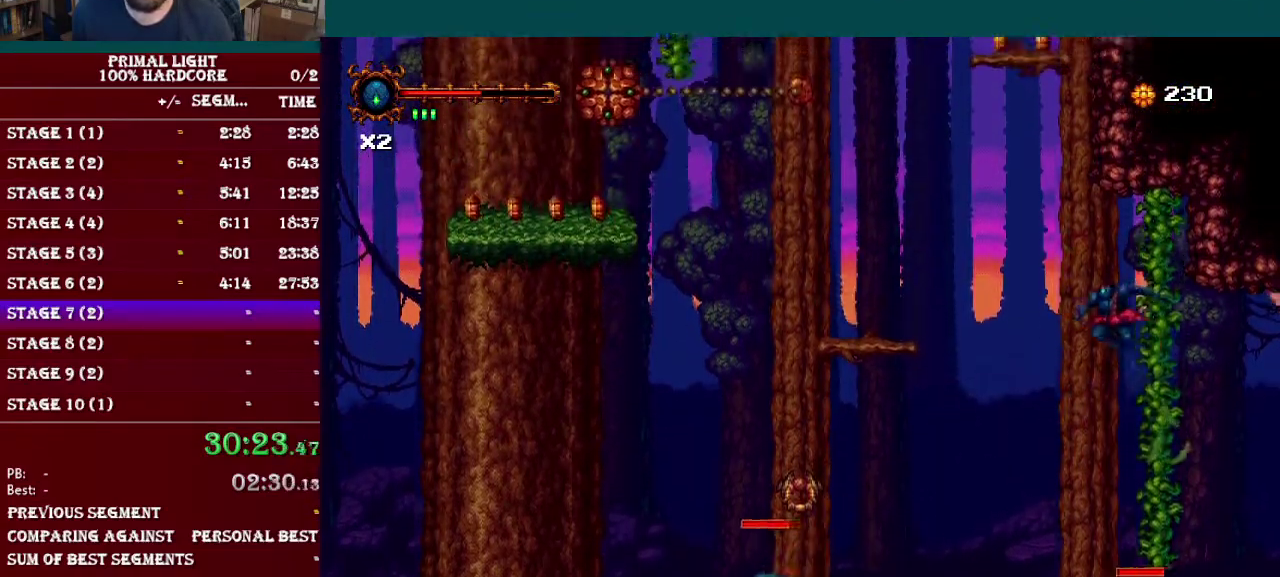
{"buttons": [], "events": [[50, "DPAD_LEFT", "up"], [133, "DPAD_RIGHT", "down"], [334, "DPAD_RIGHT", "up"], [417, "DPAD_UP", "down"], [500, "DPAD_UP", "up"]]}
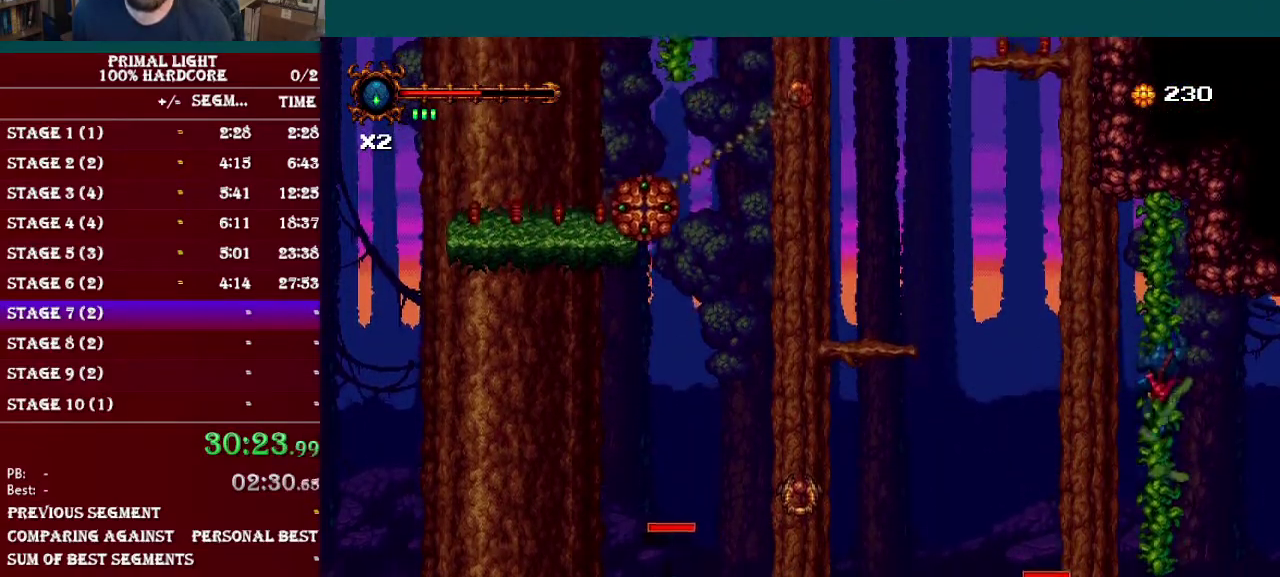
{"buttons": ["DPAD_DOWN"], "events": [[100, "DPAD_DOWN", "down"], [251, "DPAD_DOWN", "up"], [501, "DPAD_DOWN", "down"]]}
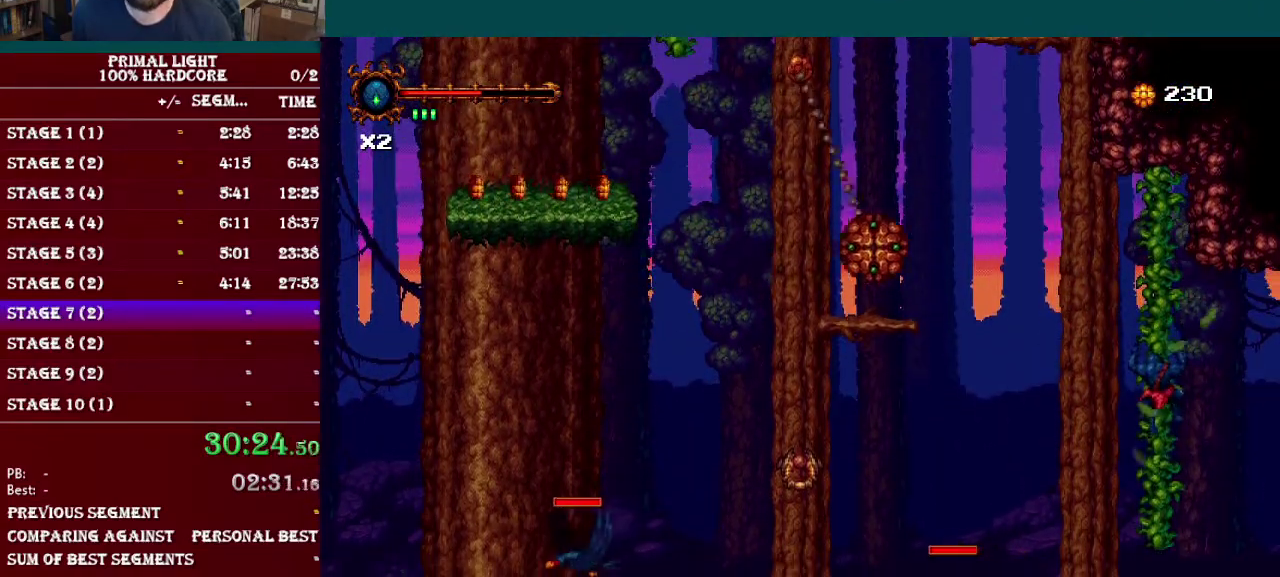
{"buttons": [], "events": [[33, "DPAD_DOWN", "up"]]}
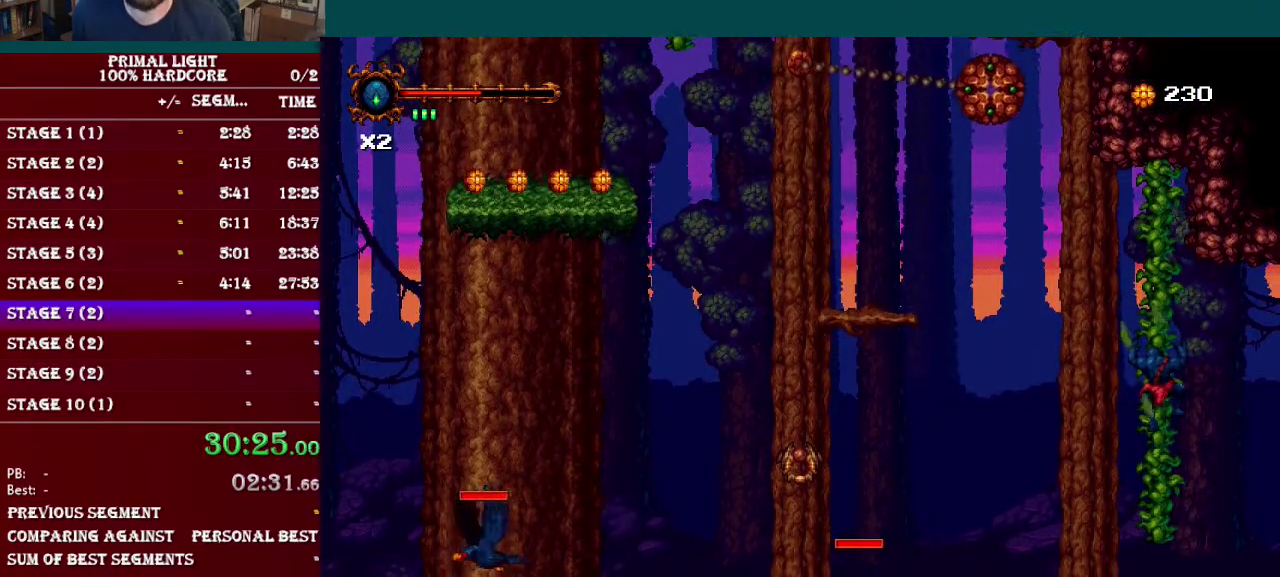
{"buttons": ["B"], "events": [[451, "B", "down"]]}
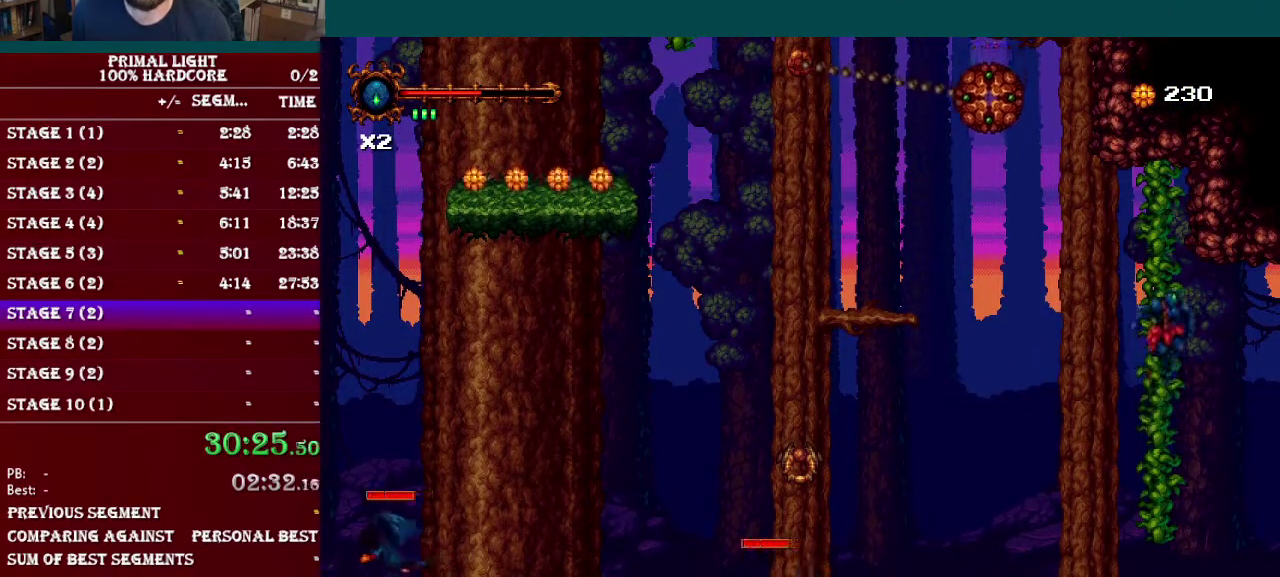
{"buttons": ["B", "DPAD_LEFT"], "events": [[100, "DPAD_LEFT", "down"], [150, "B", "up"], [400, "B", "down"]]}
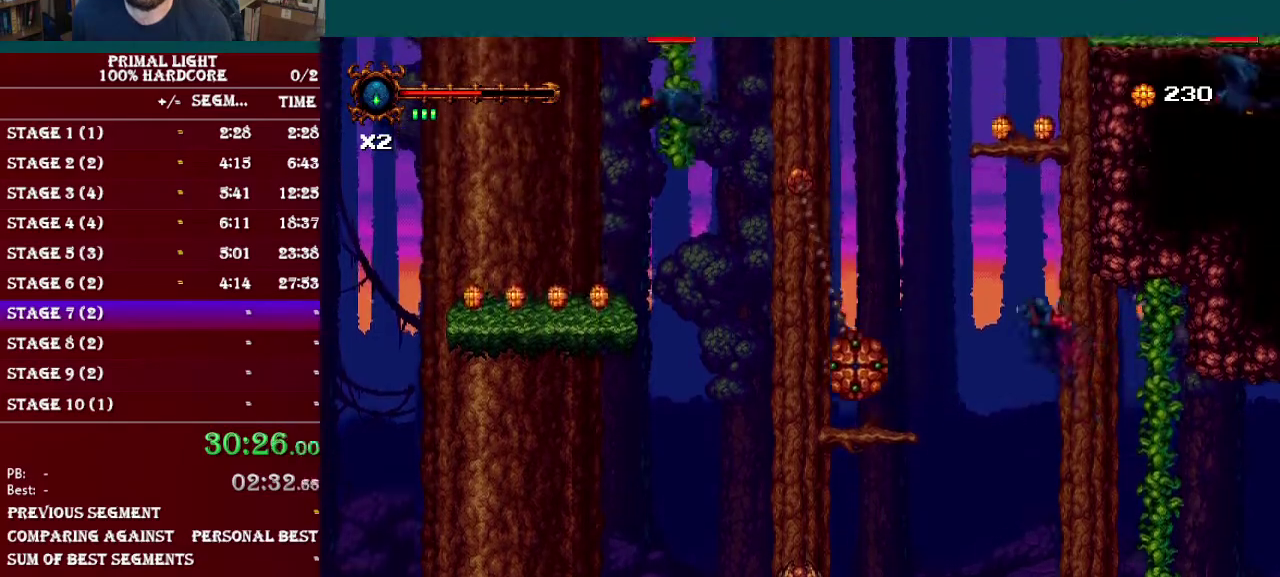
{"buttons": ["DPAD_LEFT"], "events": [[17, "B", "up"]]}
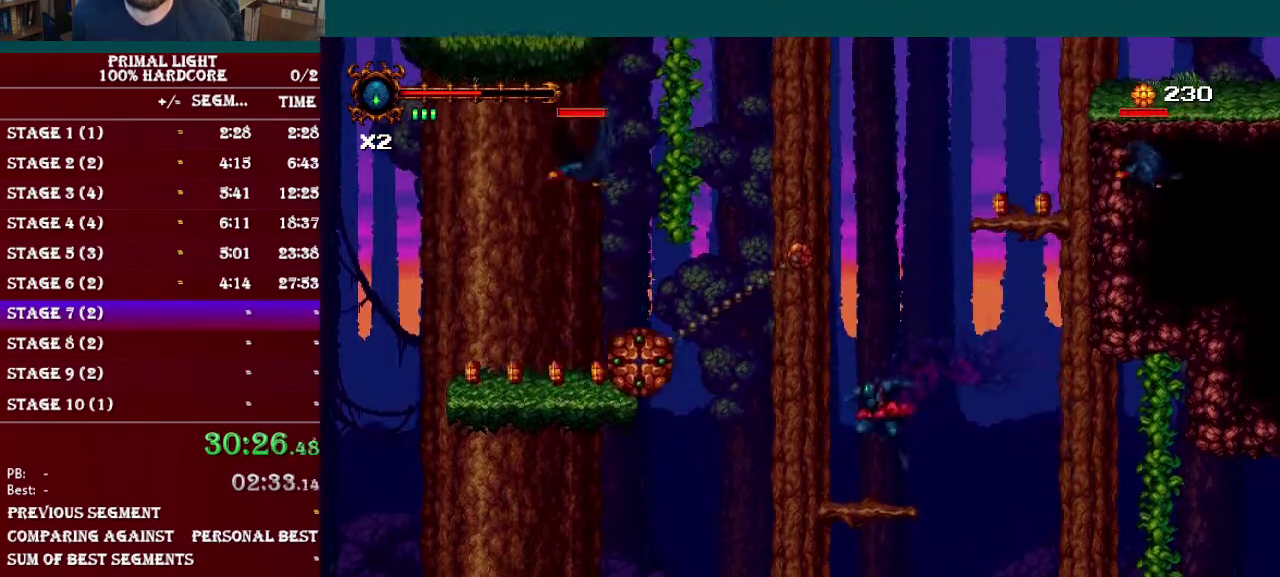
{"buttons": [], "events": [[100, "DPAD_LEFT", "up"]]}
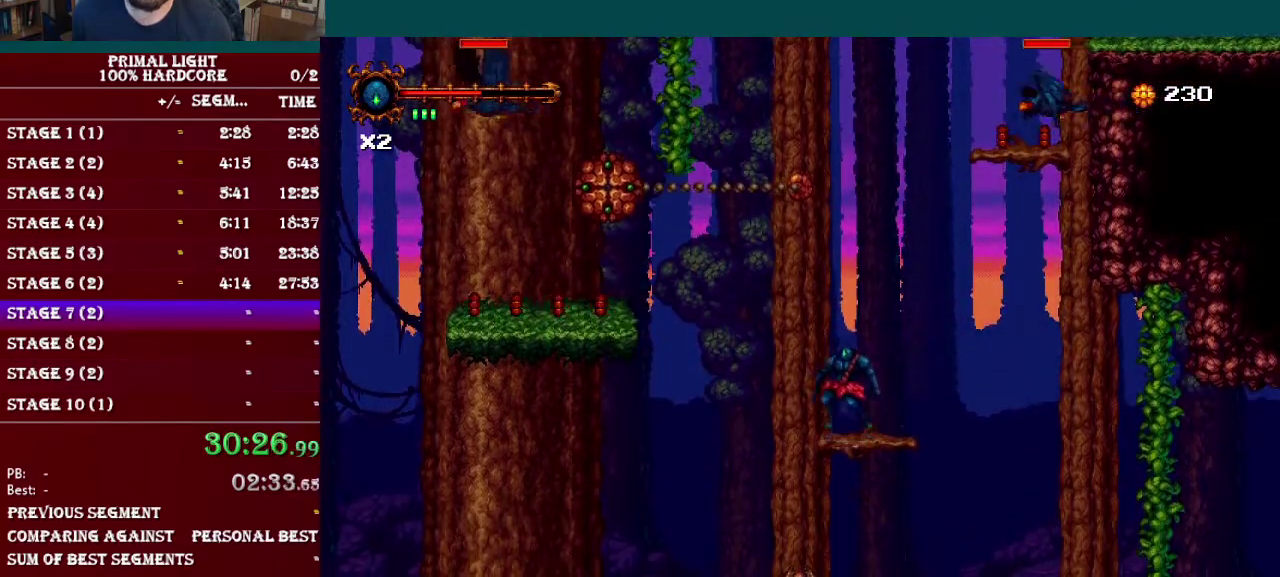
{"buttons": ["DPAD_LEFT"], "events": [[17, "B", "down"], [50, "DPAD_LEFT", "down"], [150, "B", "up"], [234, "B", "down"], [434, "B", "up"]]}
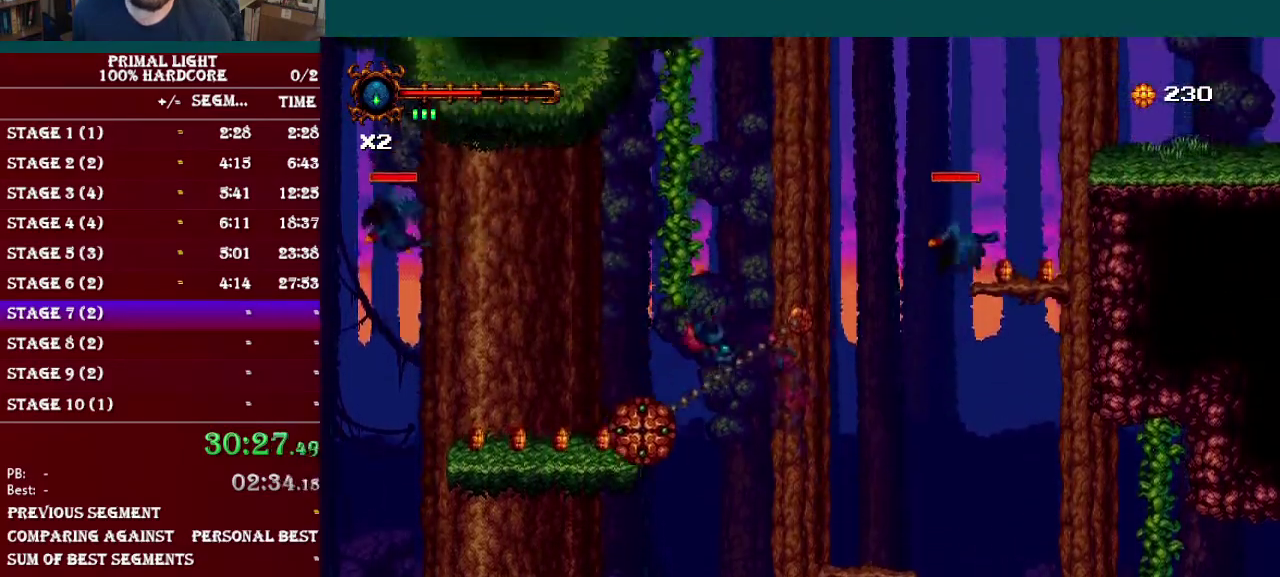
{"buttons": ["DPAD_LEFT"], "events": []}
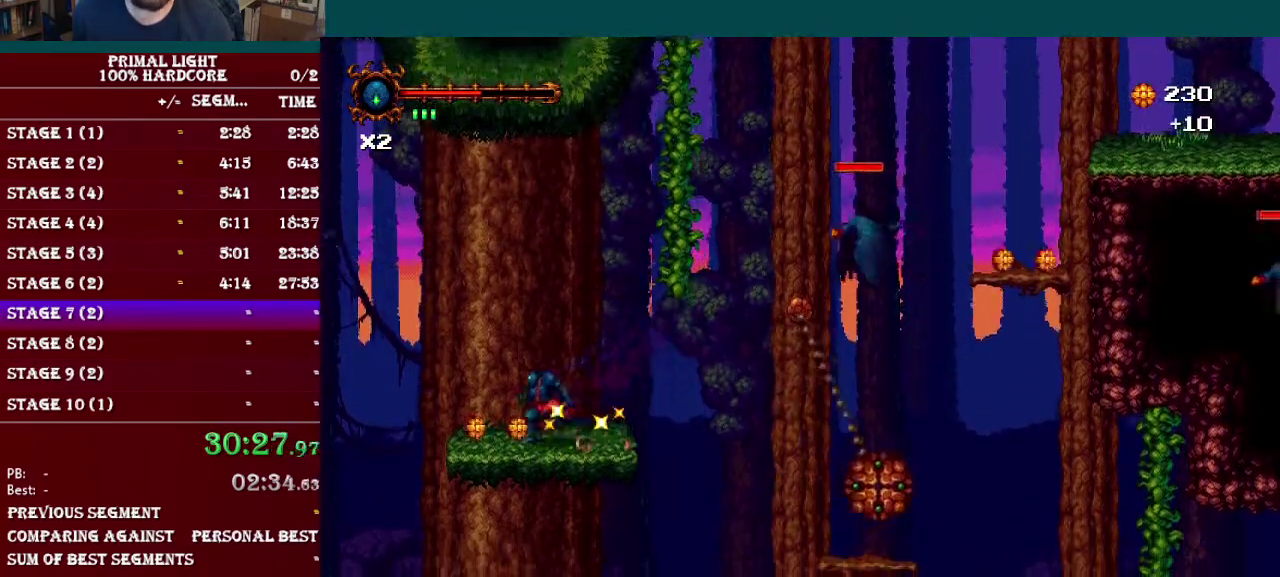
{"buttons": ["B", "DPAD_RIGHT"], "events": [[251, "DPAD_UP", "down"], [301, "DPAD_UP", "up"], [317, "DPAD_LEFT", "up"], [317, "DPAD_RIGHT", "down"], [384, "B", "down"]]}
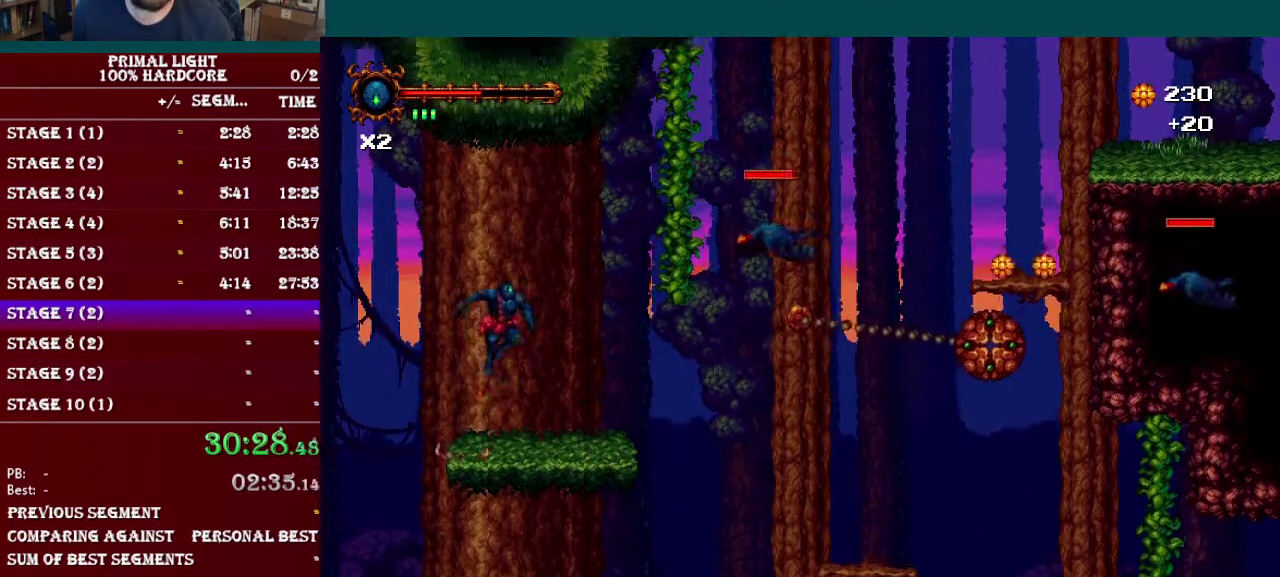
{"buttons": [], "events": [[50, "DPAD_RIGHT", "up"], [83, "B", "up"]]}